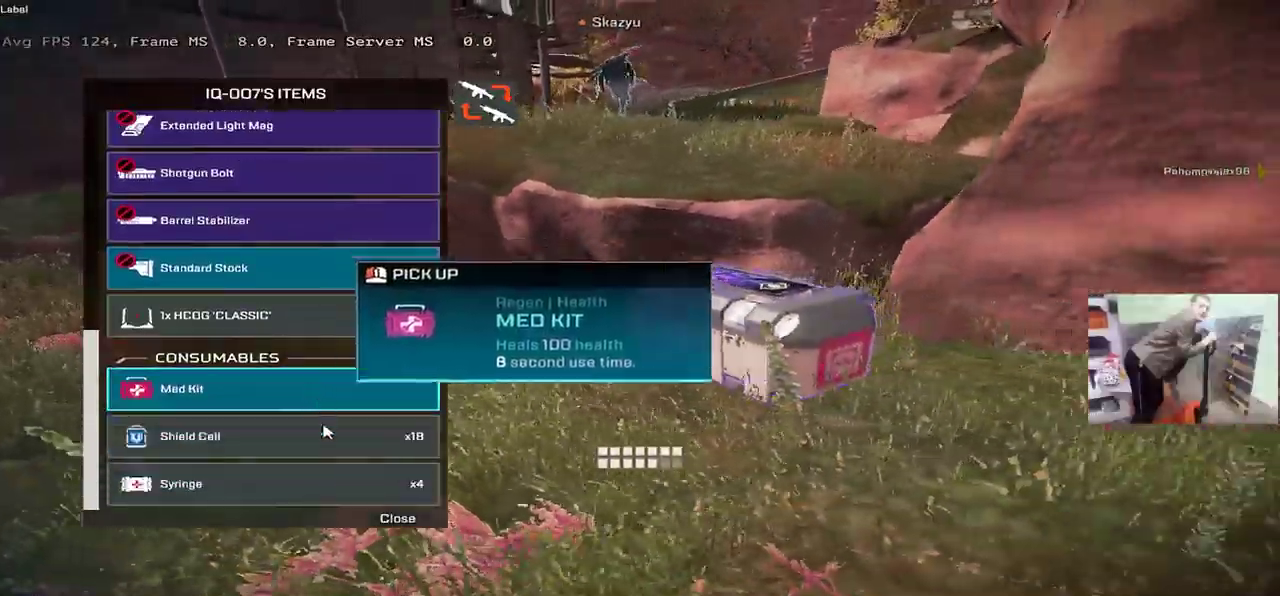
Gameplay with keyboard and mouse; each line is a JSON object with the keys and mouse buttons held at the frame after it. "events" lists presses ("down") and releases ("up") of "1", "2", "3", "4", "5", "a", "alt", "b", "c", "ctrl", "d", "e", "f", "g", "q", "r", "s", "shift", "space", "t", "tab", "v", "w", "x", "z", "mouse_left", "mouse_right", "mouse_mb4" and "mouse_mb5" between this image and that frame as [ms after this image, input, new state], when the widget could be followed in between. "mouse_left", "mouse_right", "mouse_mb4", "mouse_mb5" = the "left", "right", "mb4", "mb5" buttons of the "mouse" list. No other keys are recorded. Mouse movement is not recorded. Not read: mouse_wheel.
{"keys": ["e", "tab"], "mouse": [], "events": [[83, "w", "down"], [233, "w", "up"], [250, "mouse_left", "down"], [283, "mouse_left", "up"], [300, "e", "up"], [333, "tab", "down"], [417, "tab", "up"], [483, "tab", "down"], [500, "e", "down"]]}
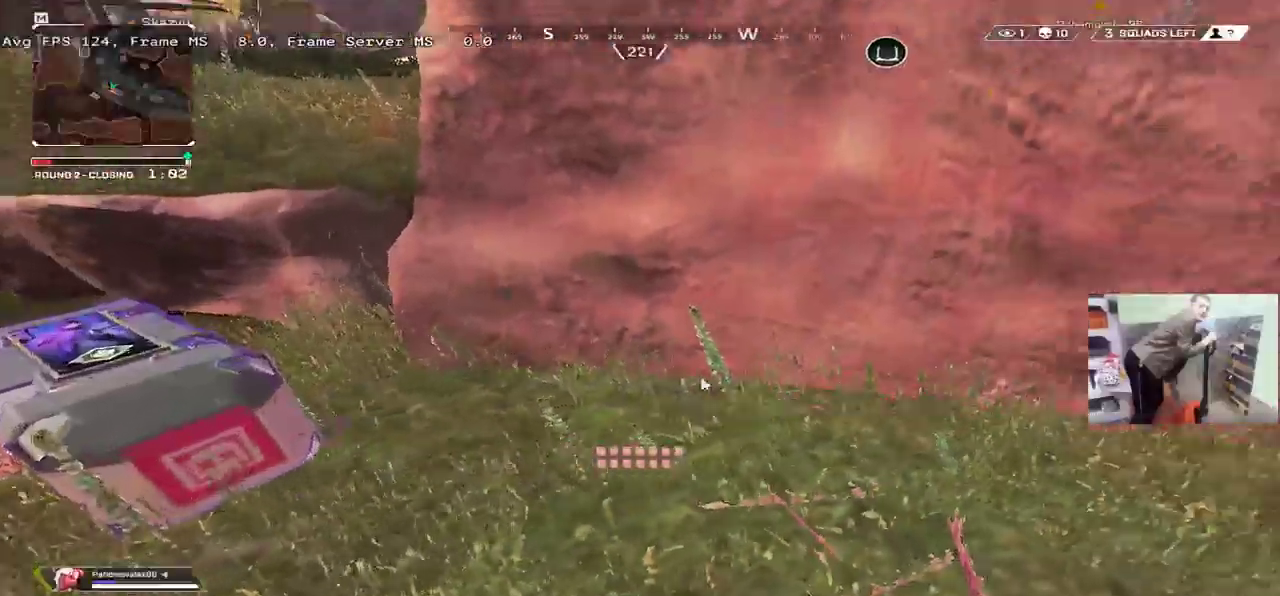
{"keys": [], "mouse": [], "events": [[67, "tab", "up"], [150, "e", "up"], [167, "s", "down"], [283, "e", "down"], [433, "e", "up"], [467, "s", "up"]]}
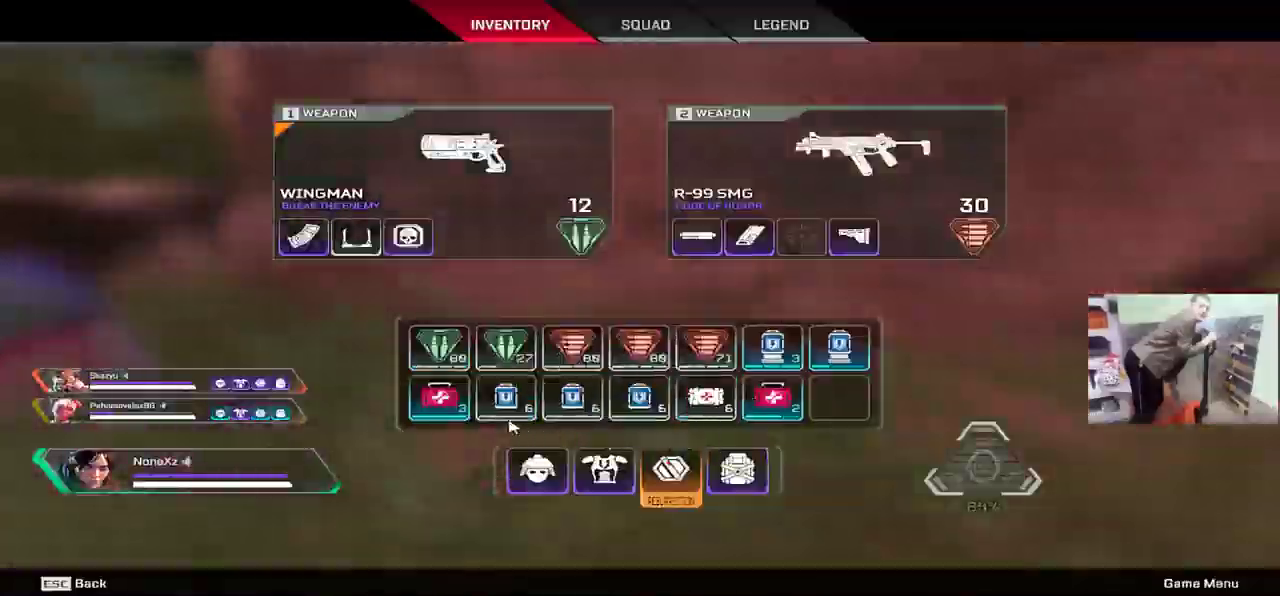
{"keys": ["s"], "mouse": ["right"], "events": [[300, "q", "down"], [333, "s", "down"], [383, "mouse_right", "down"], [433, "mouse_right", "up"], [433, "q", "up"], [483, "mouse_right", "down"]]}
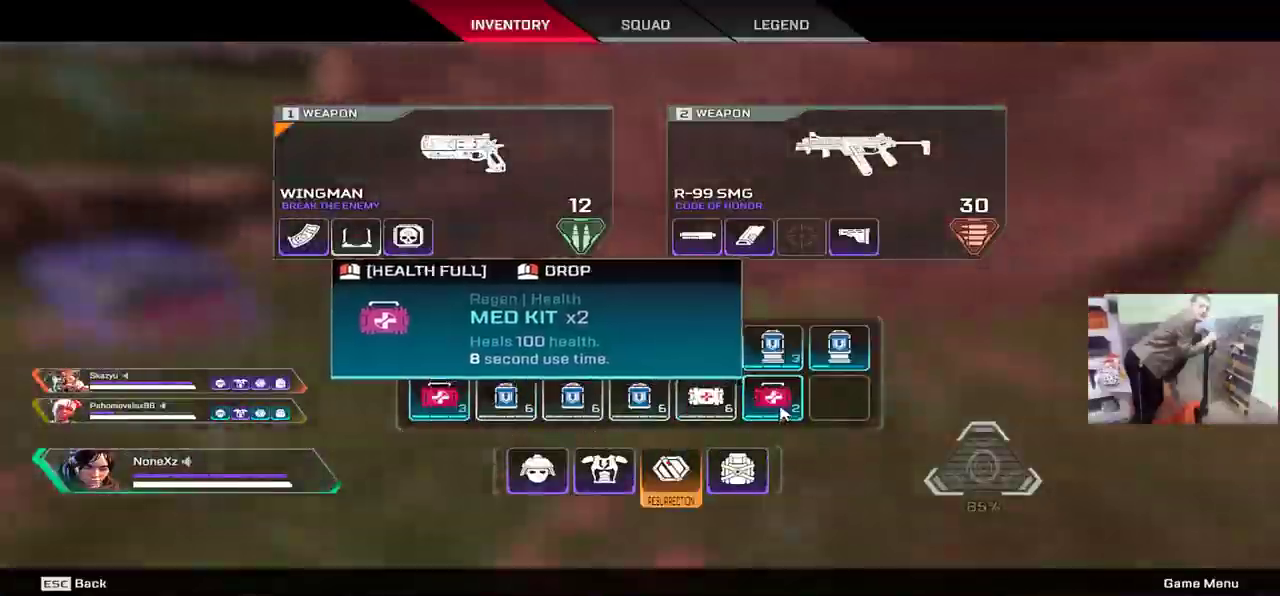
{"keys": [], "mouse": [], "events": [[33, "mouse_right", "up"], [100, "e", "down"], [117, "s", "up"], [217, "e", "up"], [250, "q", "down"], [317, "q", "up"], [350, "e", "down"], [467, "e", "up"]]}
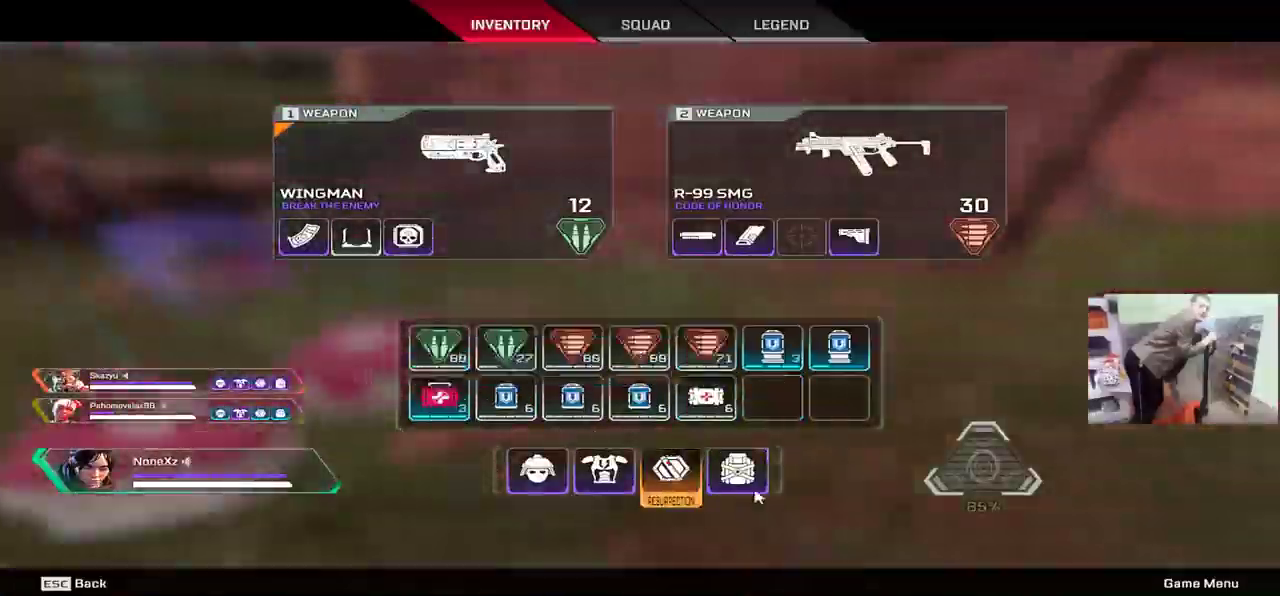
{"keys": ["shift", "tab", "w"], "mouse": [], "events": [[50, "q", "down"], [83, "e", "down"], [83, "q", "up"], [400, "w", "down"], [417, "tab", "down"], [450, "e", "up"], [450, "shift", "down"]]}
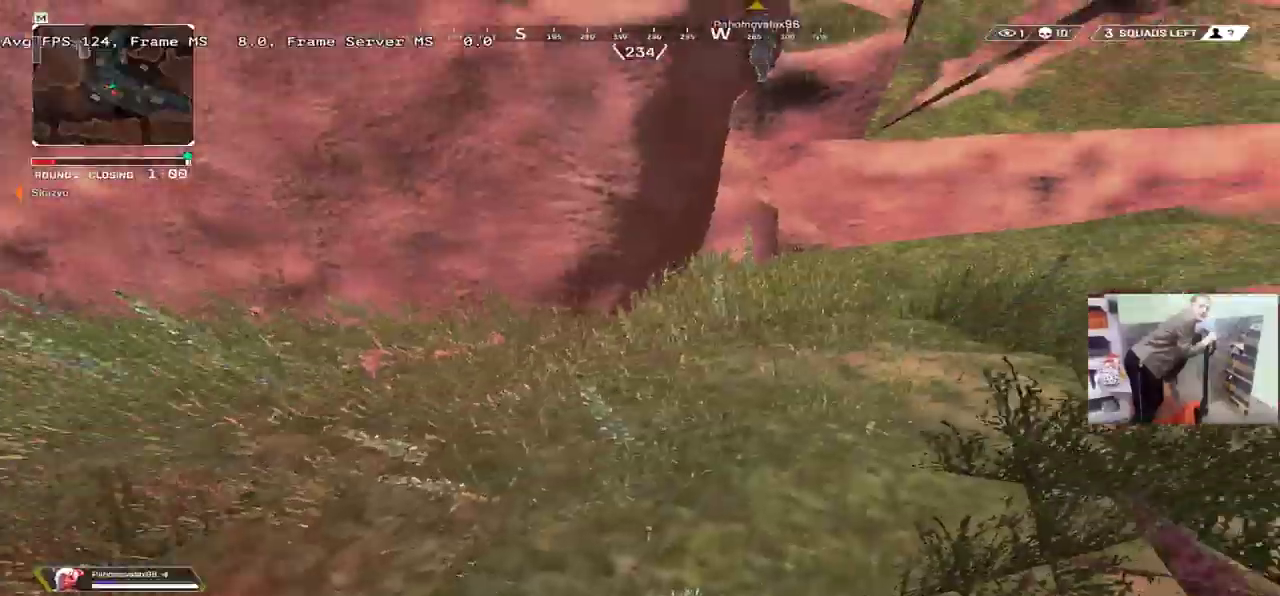
{"keys": ["w"], "mouse": [], "events": [[17, "tab", "up"], [33, "shift", "up"]]}
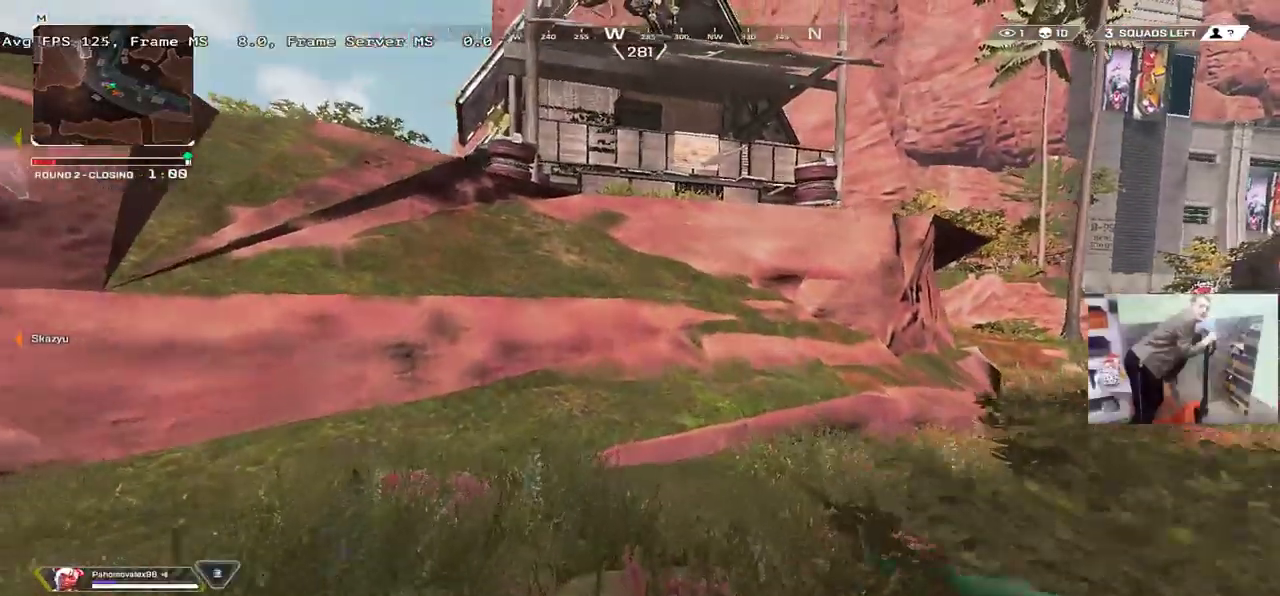
{"keys": ["w"], "mouse": [], "events": []}
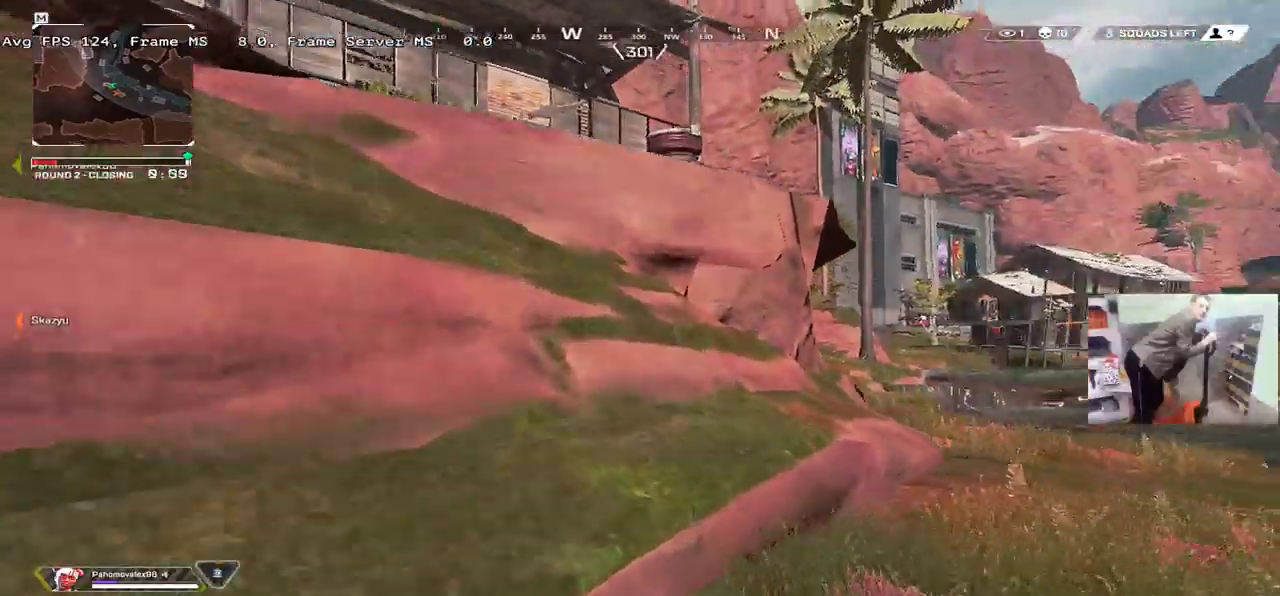
{"keys": ["ctrl", "w"], "mouse": [], "events": [[500, "ctrl", "down"]]}
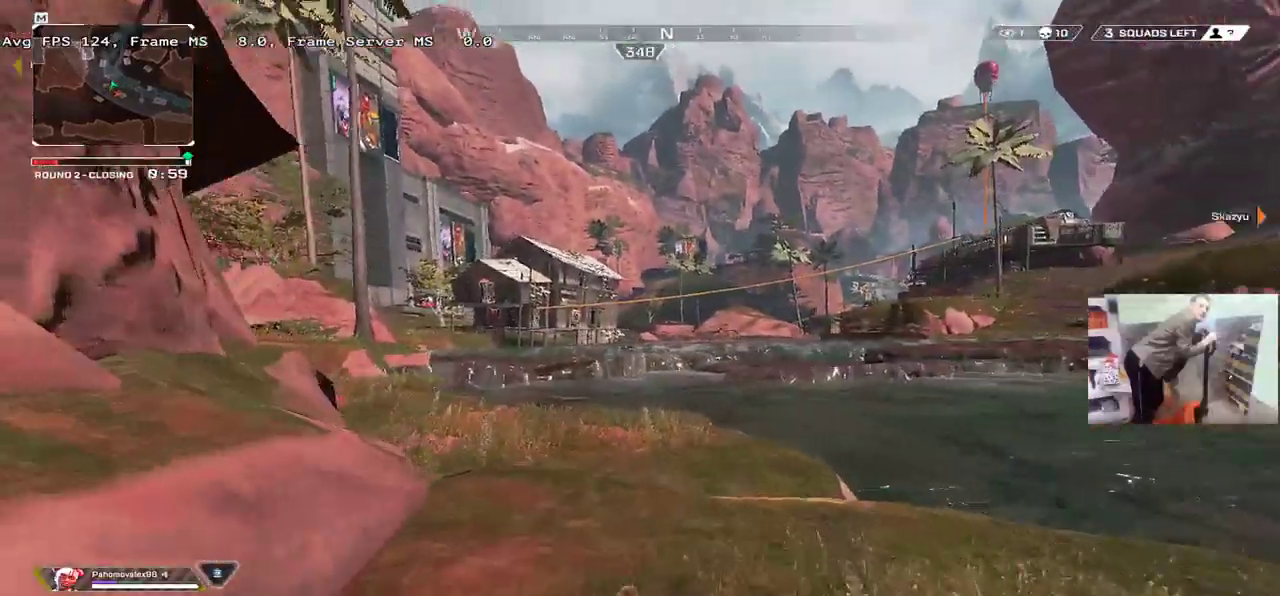
{"keys": ["w"], "mouse": [], "events": [[267, "mouse_right", "down"], [333, "ctrl", "up"], [333, "mouse_right", "up"]]}
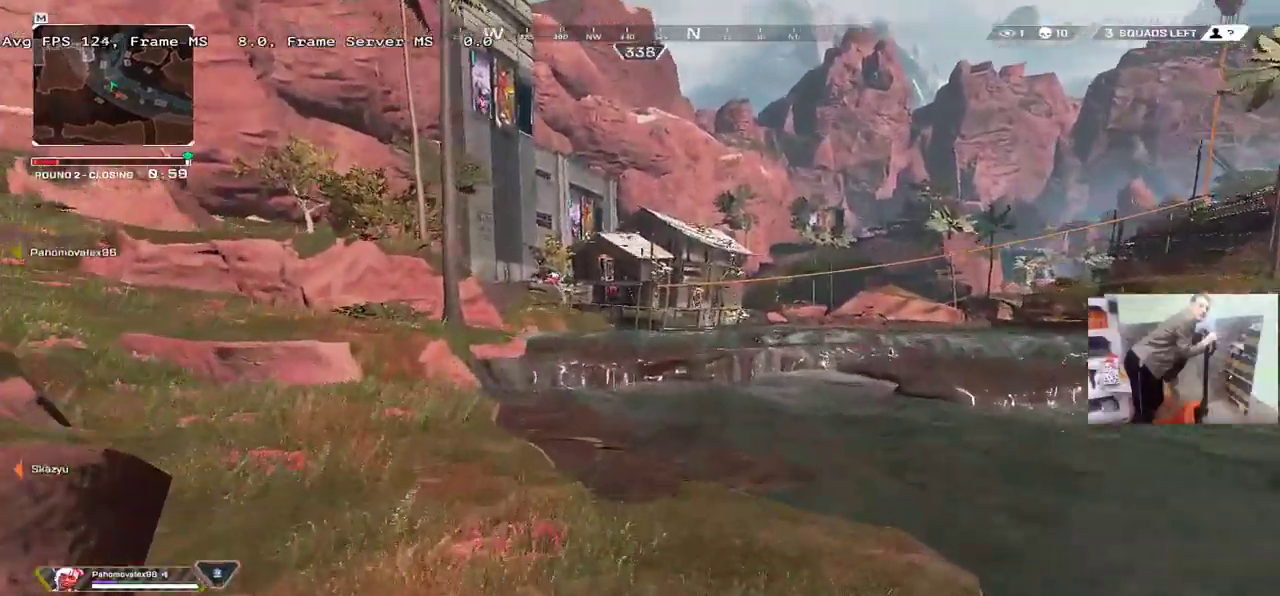
{"keys": ["w"], "mouse": [], "events": [[17, "q", "down"], [50, "shift", "down"], [133, "q", "up"], [133, "shift", "up"]]}
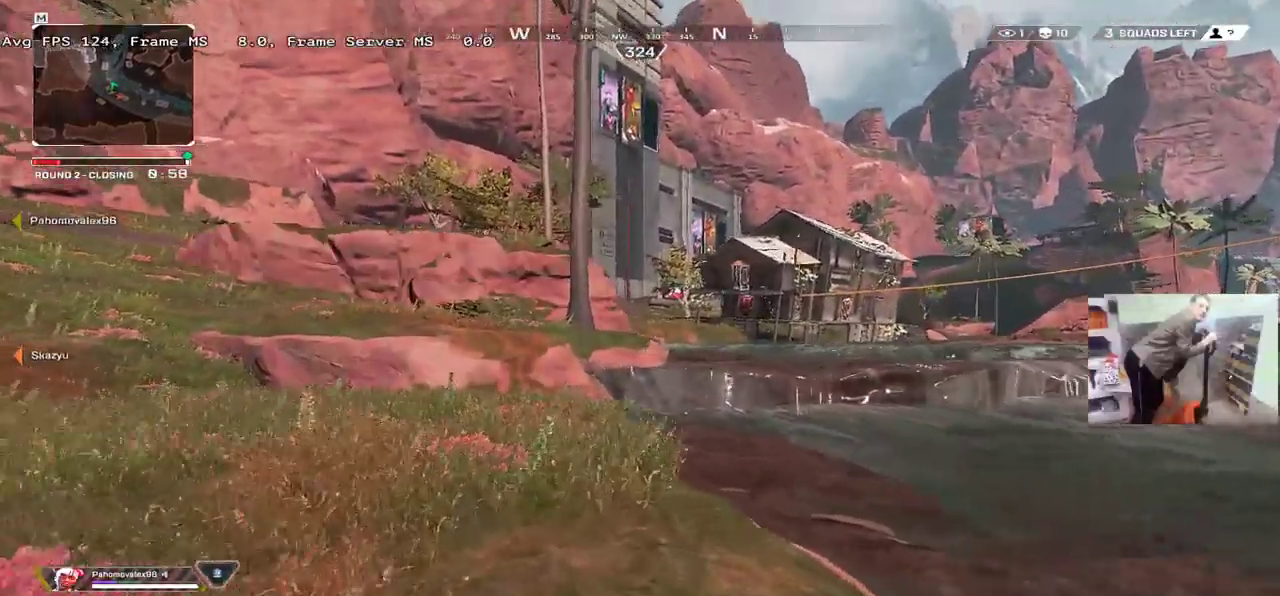
{"keys": ["2", "w"], "mouse": [], "events": [[500, "2", "down"]]}
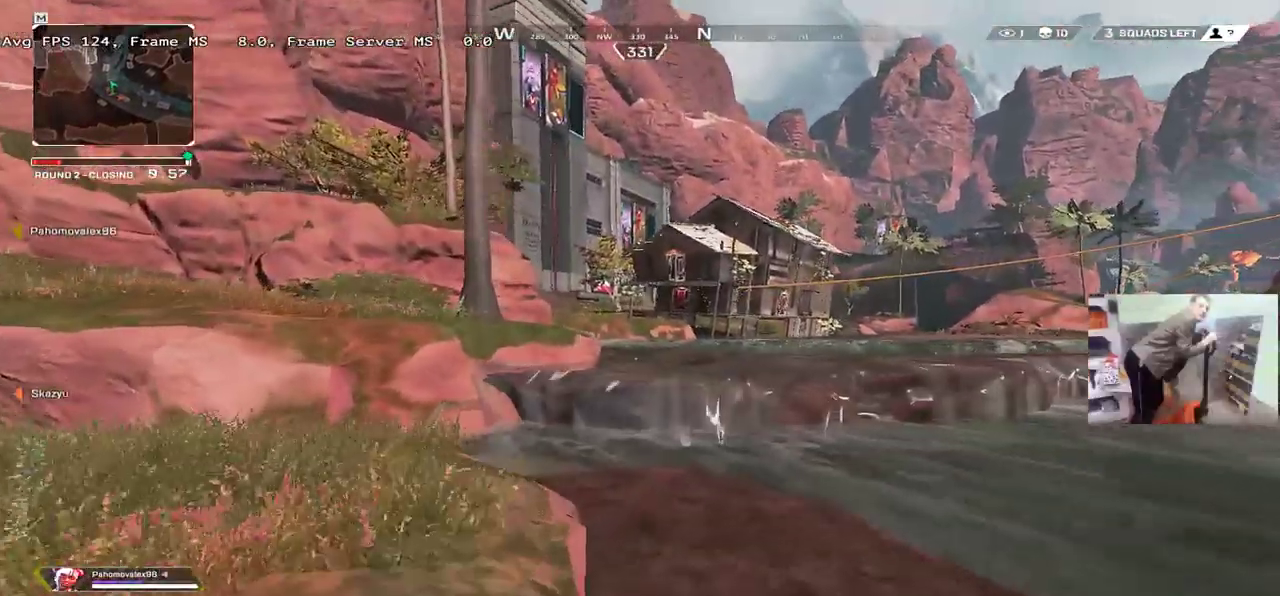
{"keys": ["w"], "mouse": [], "events": [[67, "2", "up"], [217, "1", "down"], [283, "1", "up"], [400, "3", "down"], [467, "3", "up"]]}
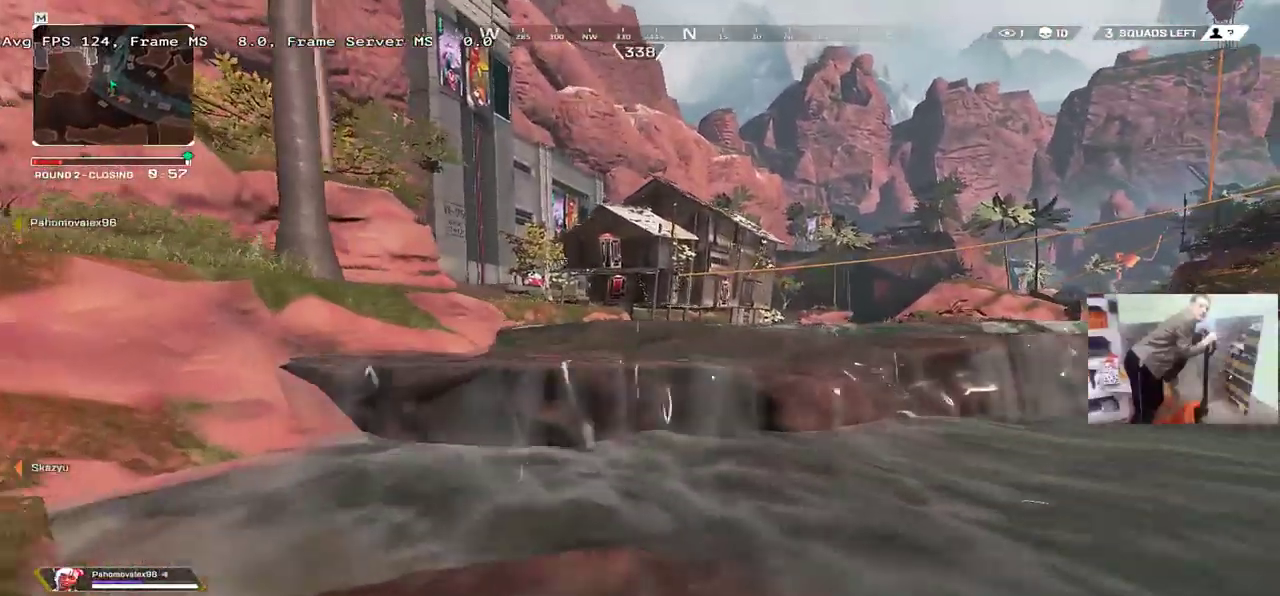
{"keys": ["w"], "mouse": ["right"], "events": [[300, "mouse_right", "down"]]}
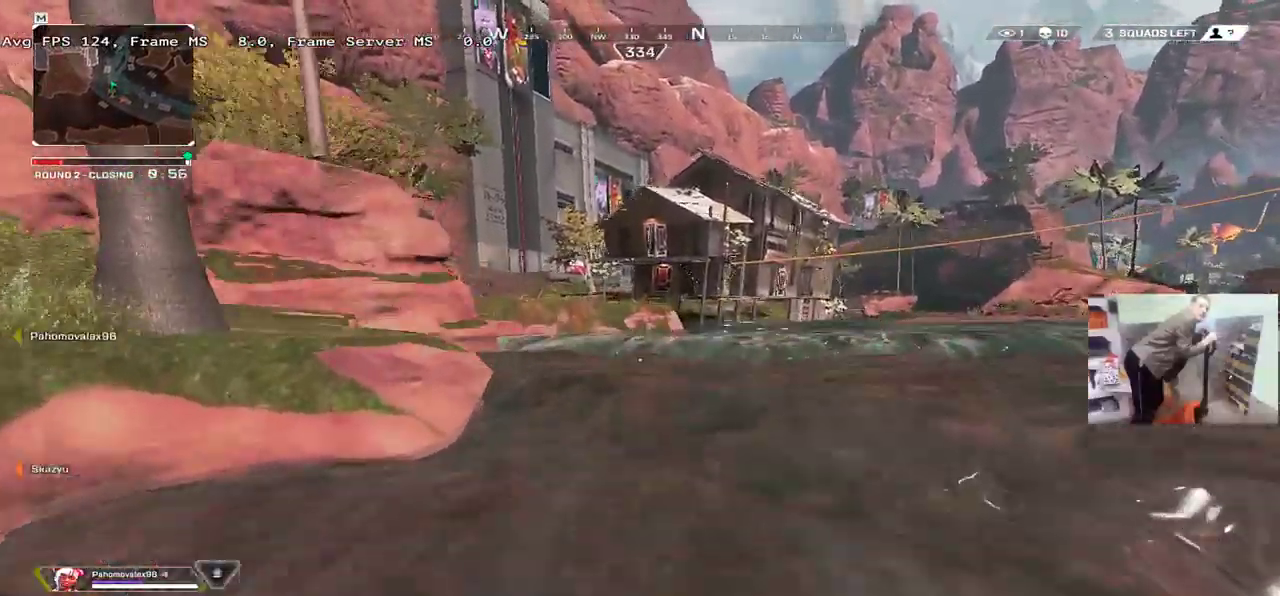
{"keys": ["w"], "mouse": [], "events": [[17, "mouse_right", "up"]]}
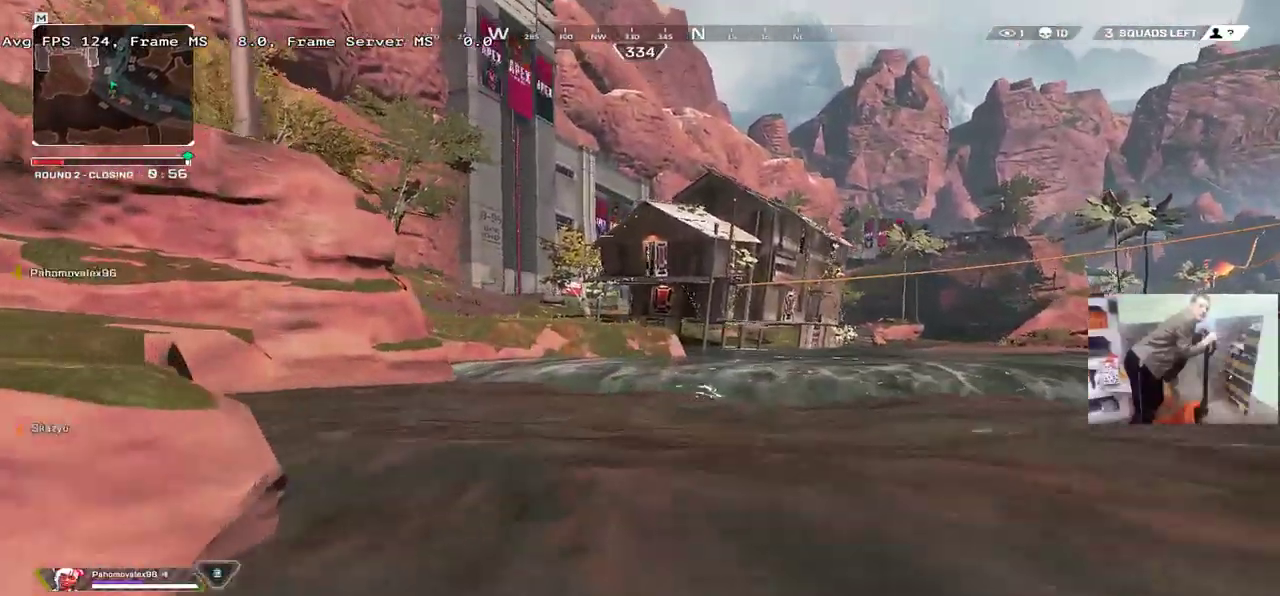
{"keys": ["w"], "mouse": [], "events": []}
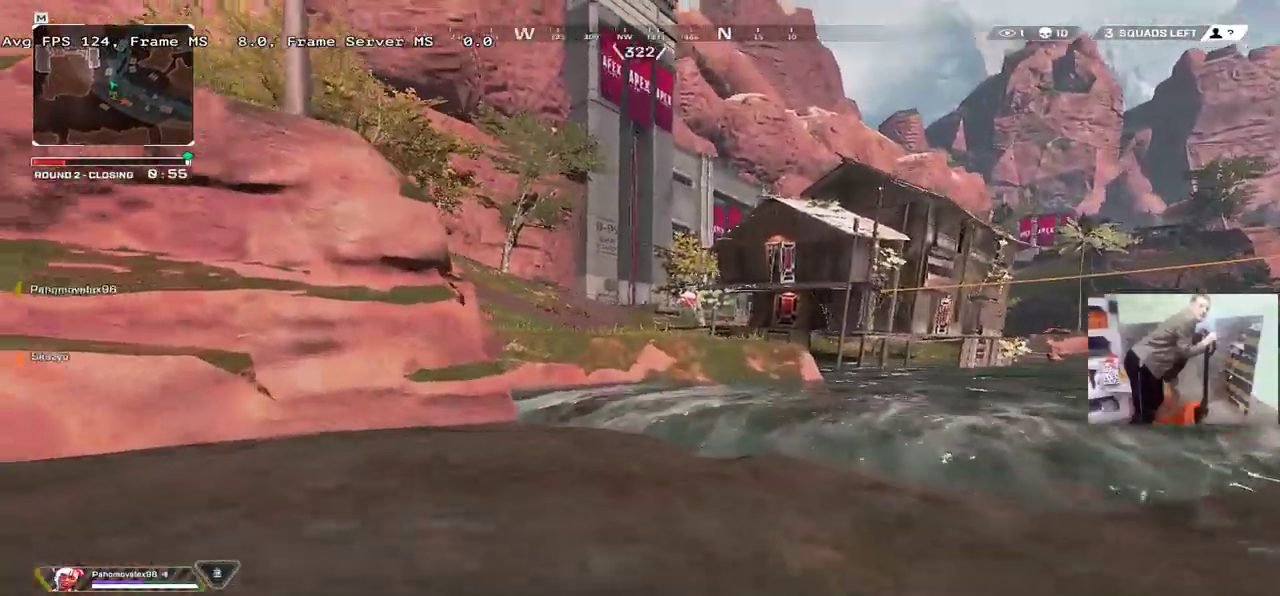
{"keys": ["w"], "mouse": [], "events": []}
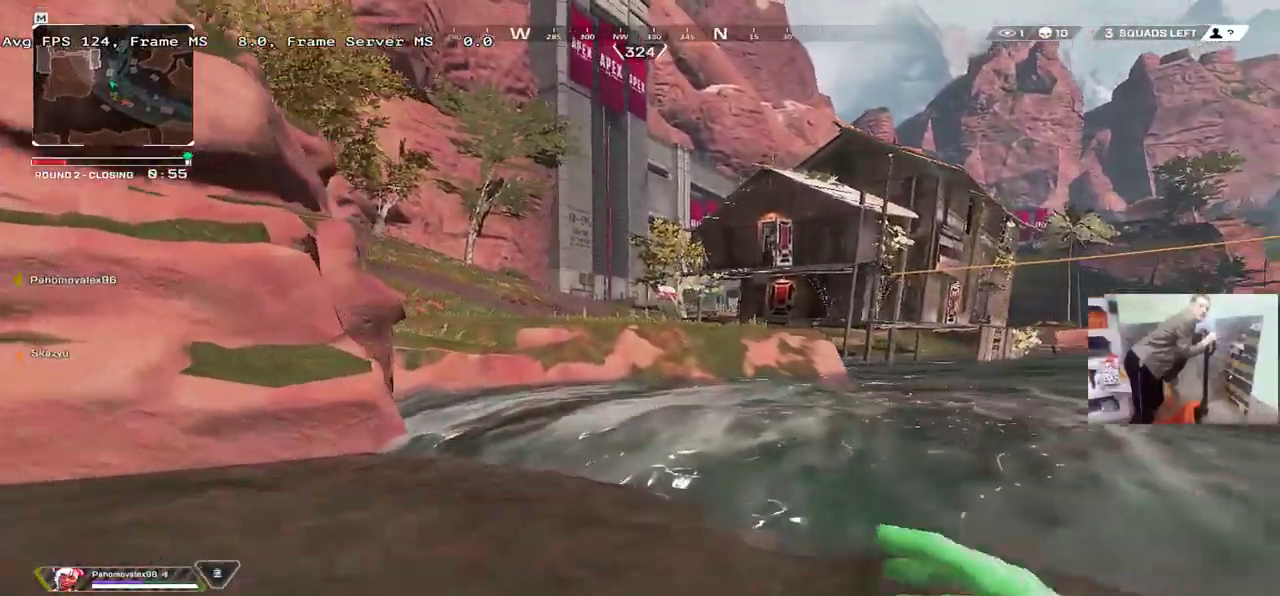
{"keys": ["w"], "mouse": [], "events": []}
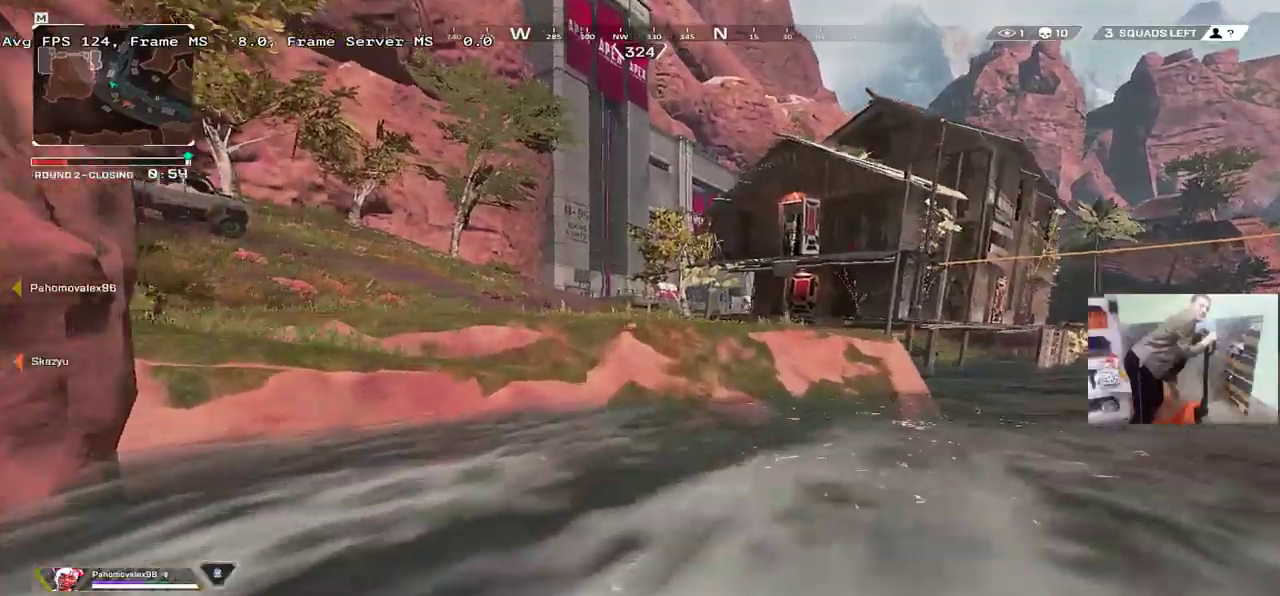
{"keys": ["w"], "mouse": [], "events": []}
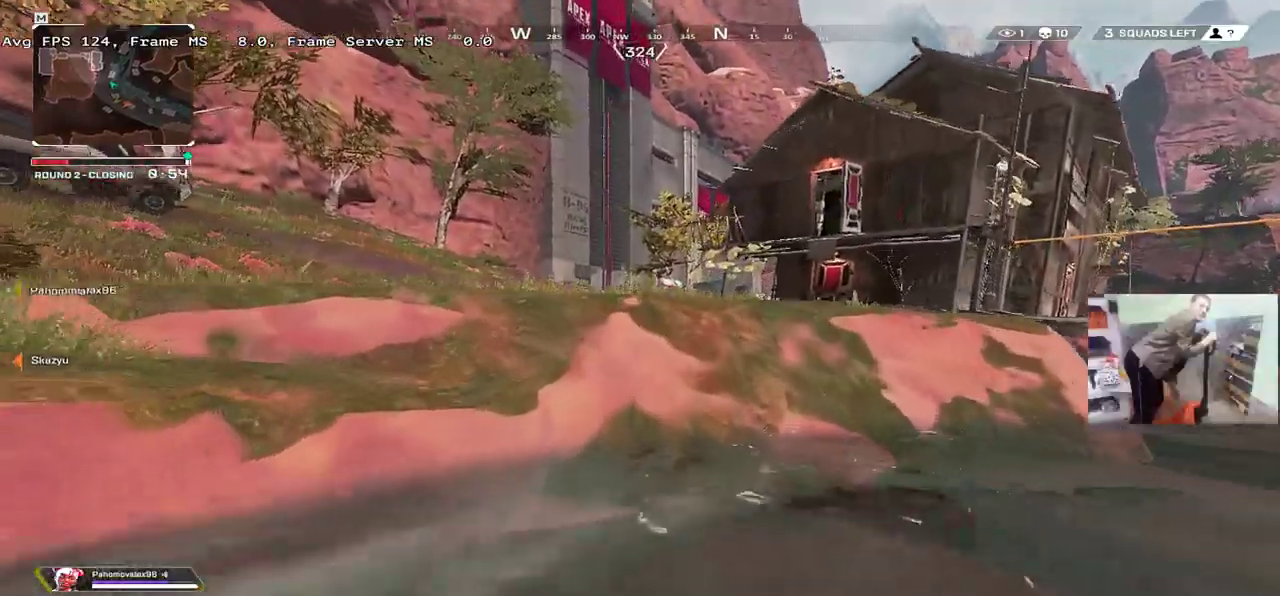
{"keys": ["w"], "mouse": ["right"], "events": [[83, "mouse_right", "down"]]}
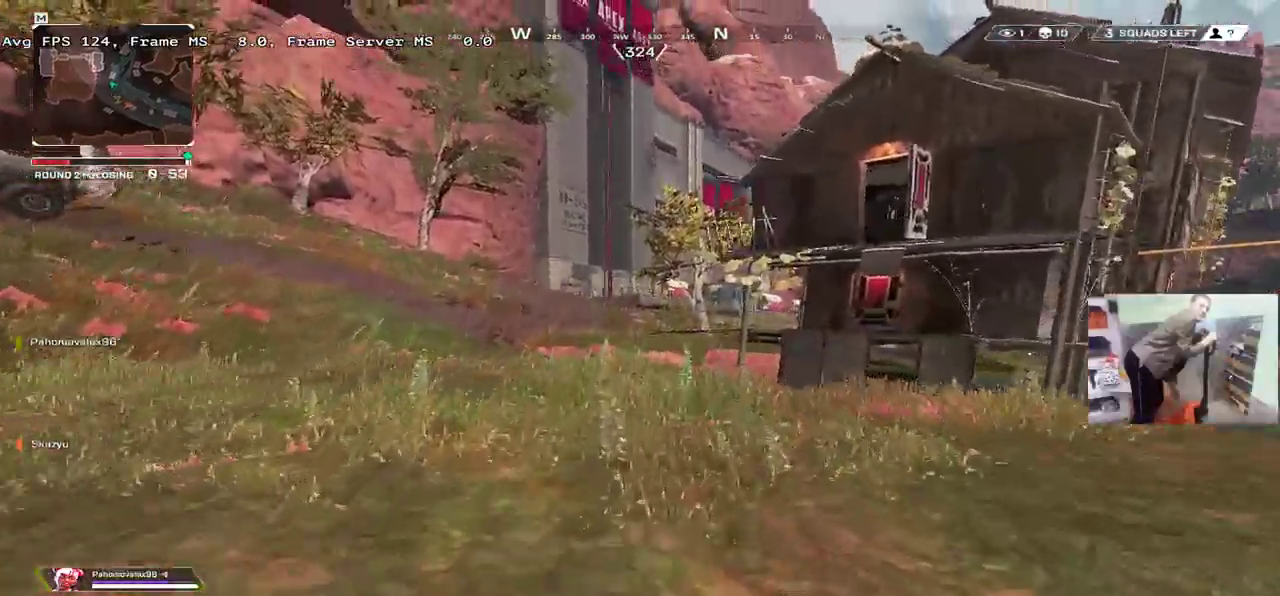
{"keys": ["w"], "mouse": [], "events": [[117, "mouse_right", "up"]]}
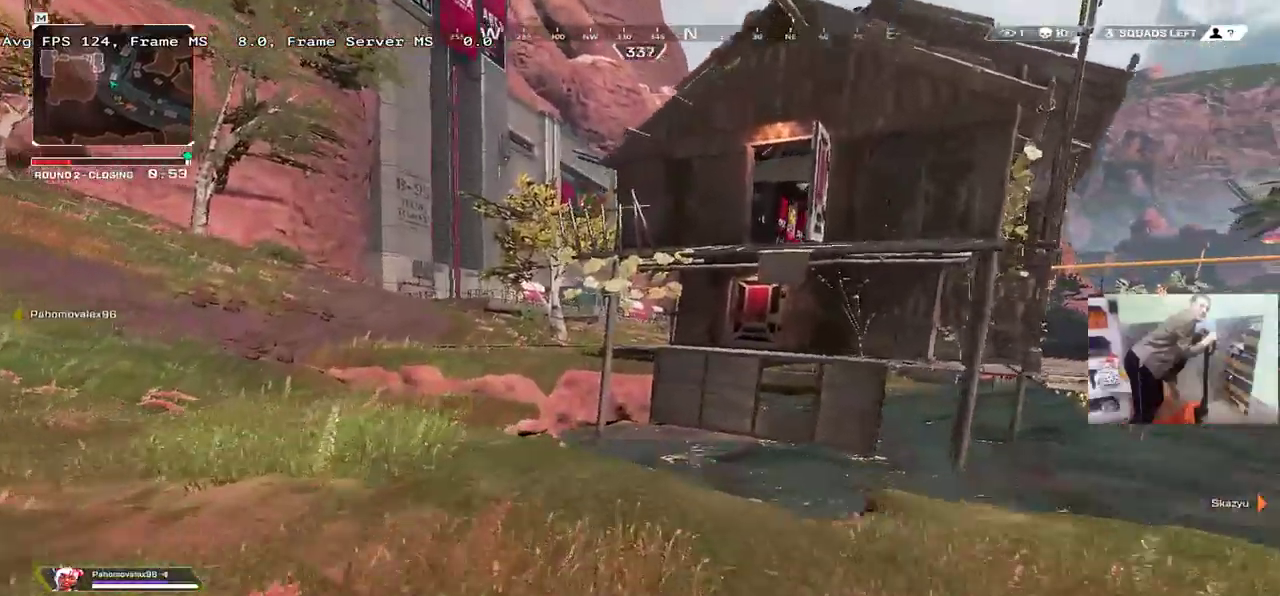
{"keys": ["ctrl", "w"], "mouse": ["right"], "events": [[150, "ctrl", "down"], [467, "mouse_right", "down"]]}
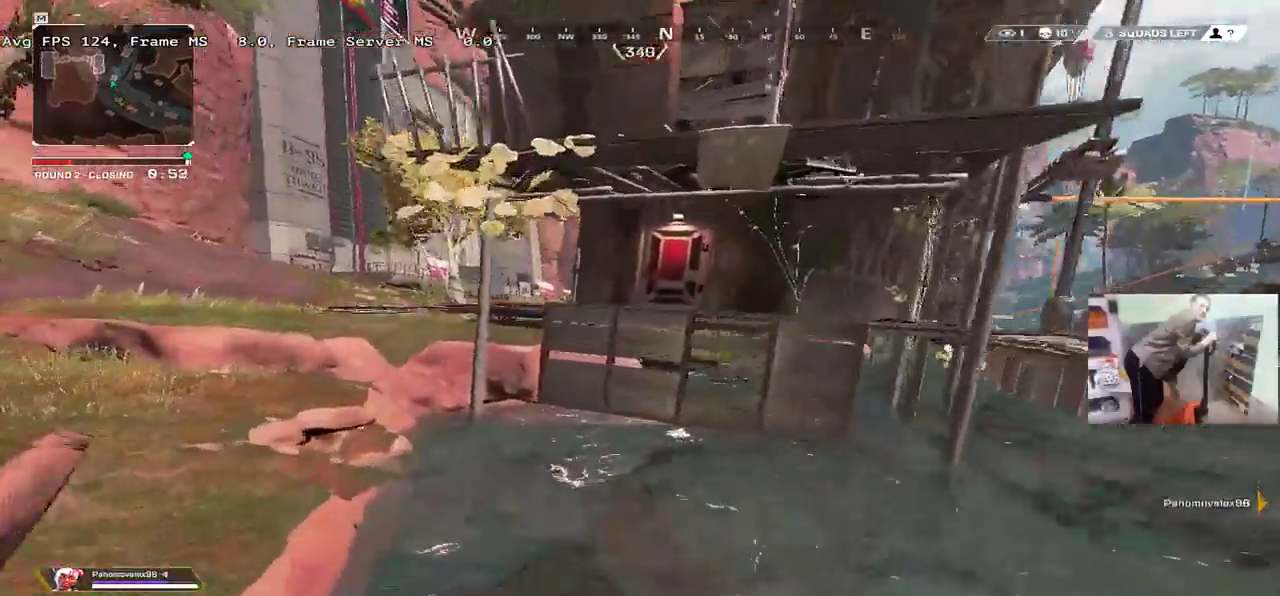
{"keys": ["w"], "mouse": ["right"], "events": [[67, "ctrl", "up"], [317, "e", "down"], [367, "e", "up"]]}
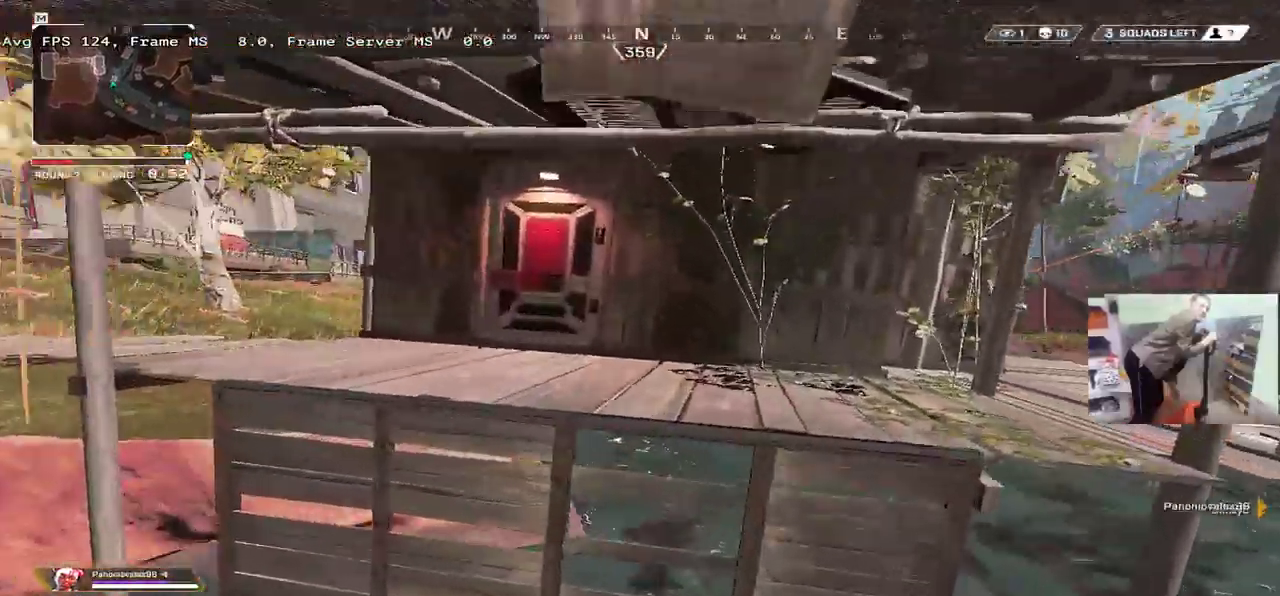
{"keys": ["w"], "mouse": [], "events": [[200, "mouse_right", "up"]]}
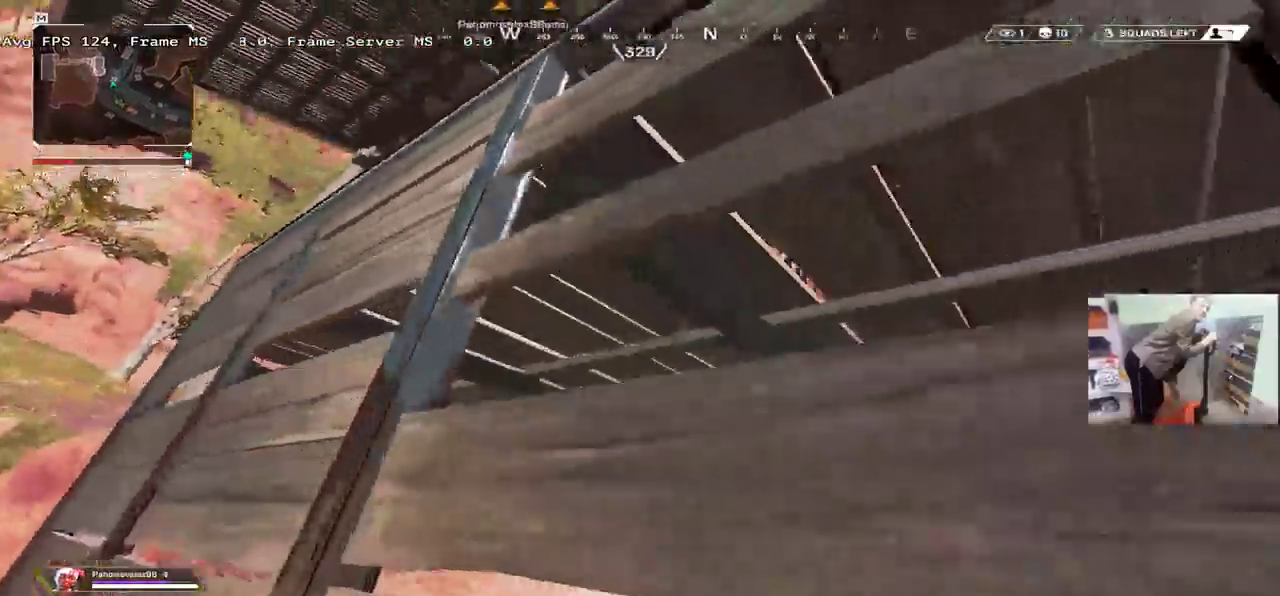
{"keys": ["w"], "mouse": ["right"], "events": [[67, "mouse_right", "down"]]}
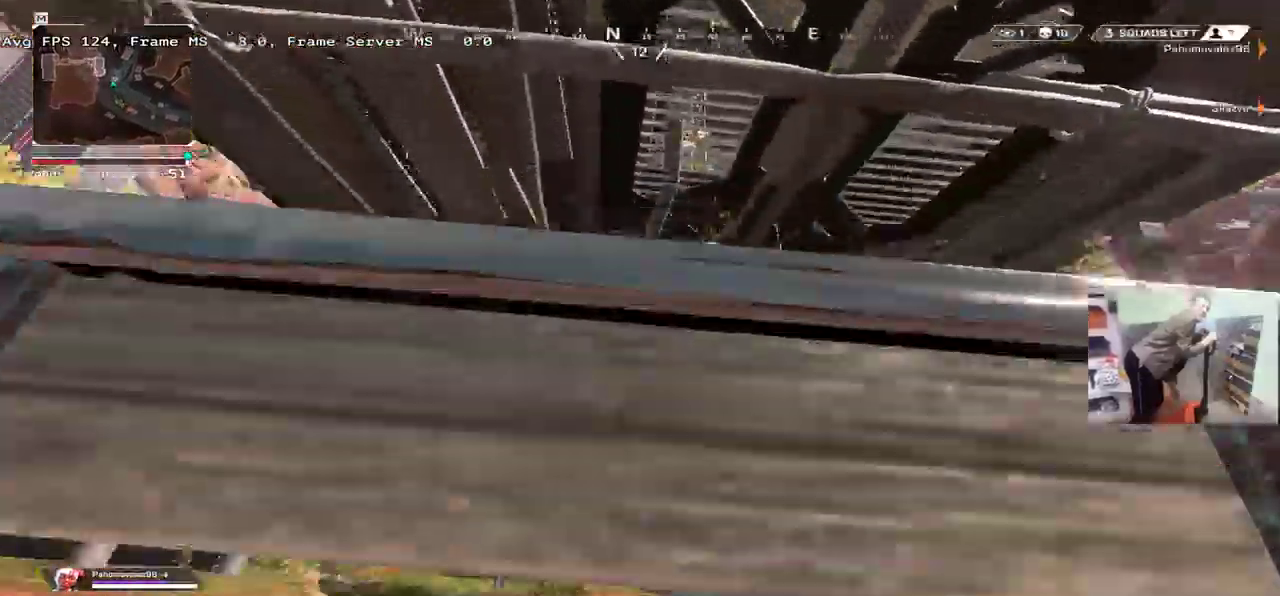
{"keys": ["w"], "mouse": [], "events": [[417, "mouse_right", "up"]]}
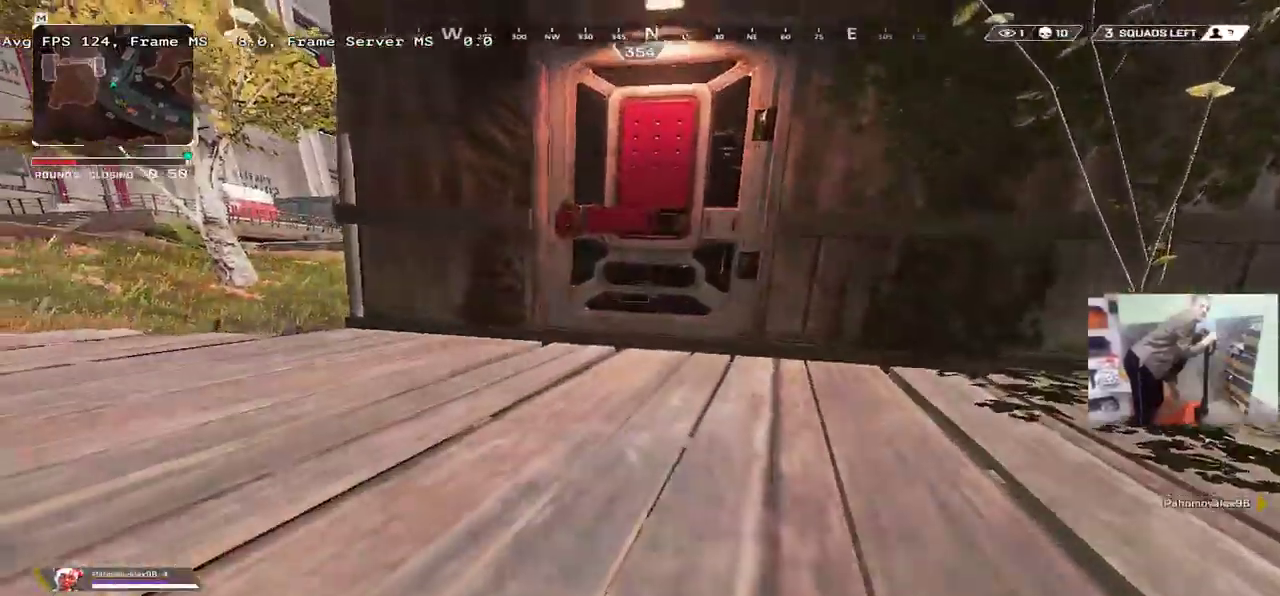
{"keys": ["w"], "mouse": [], "events": []}
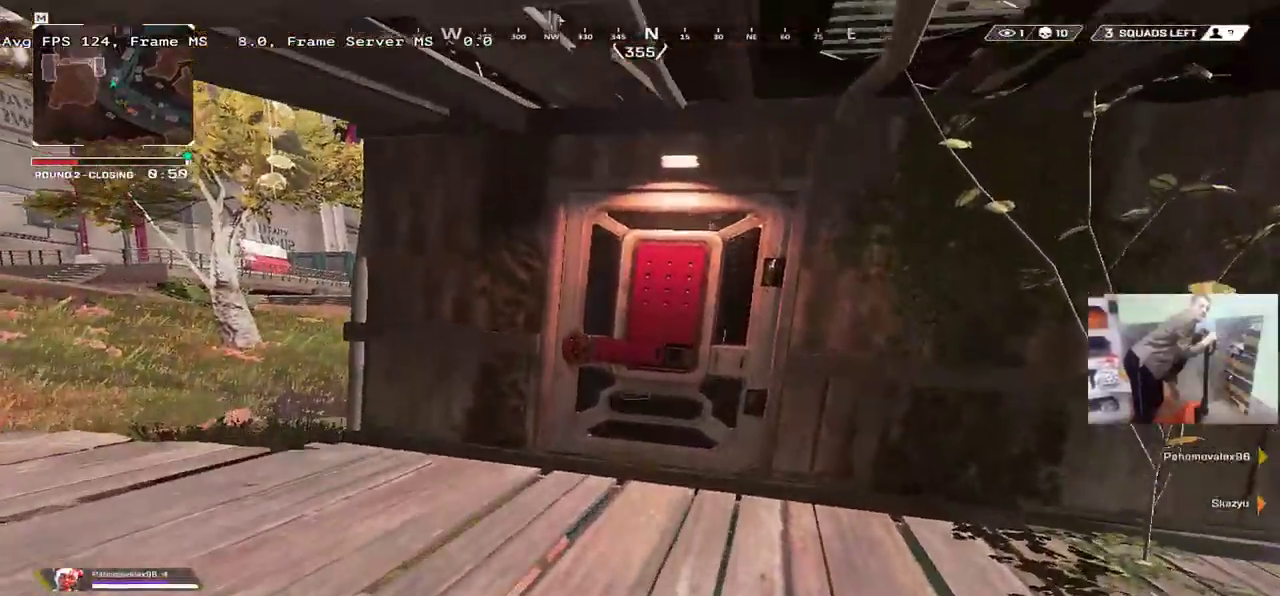
{"keys": ["w"], "mouse": [], "events": [[150, "c", "down"], [233, "c", "up"], [250, "q", "down"], [483, "q", "up"]]}